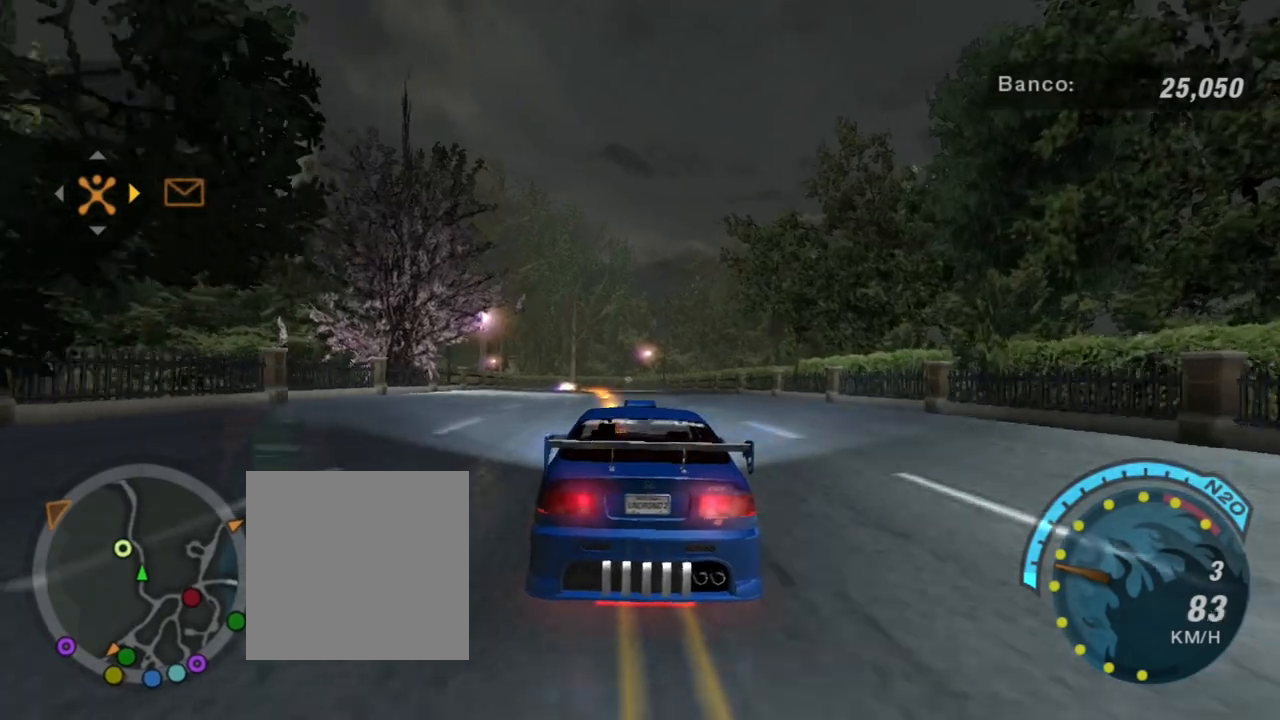
Gameplay with a controller (Xbox layout); each line is a JSON object with the inputs held at the frame after it. "events" lists button and stick changes between this image and that frame as [ms after this image, input, new state], when the widget could be followed in between.
{"buttons": ["R2"], "left_stick": "up-right", "right_stick": "center", "events": [[367, "left_stick", "up-right"]]}
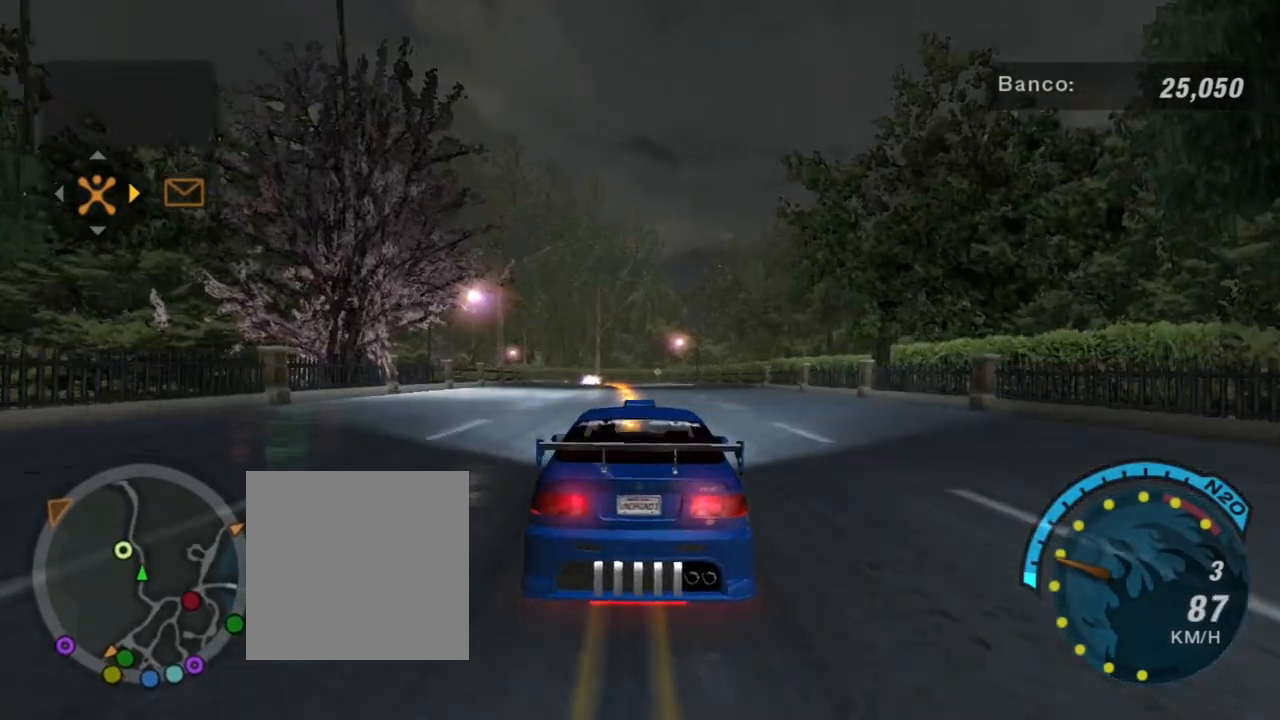
{"buttons": ["R2"], "left_stick": "center", "right_stick": "center", "events": [[33, "left_stick", "left"], [200, "left_stick", "center"]]}
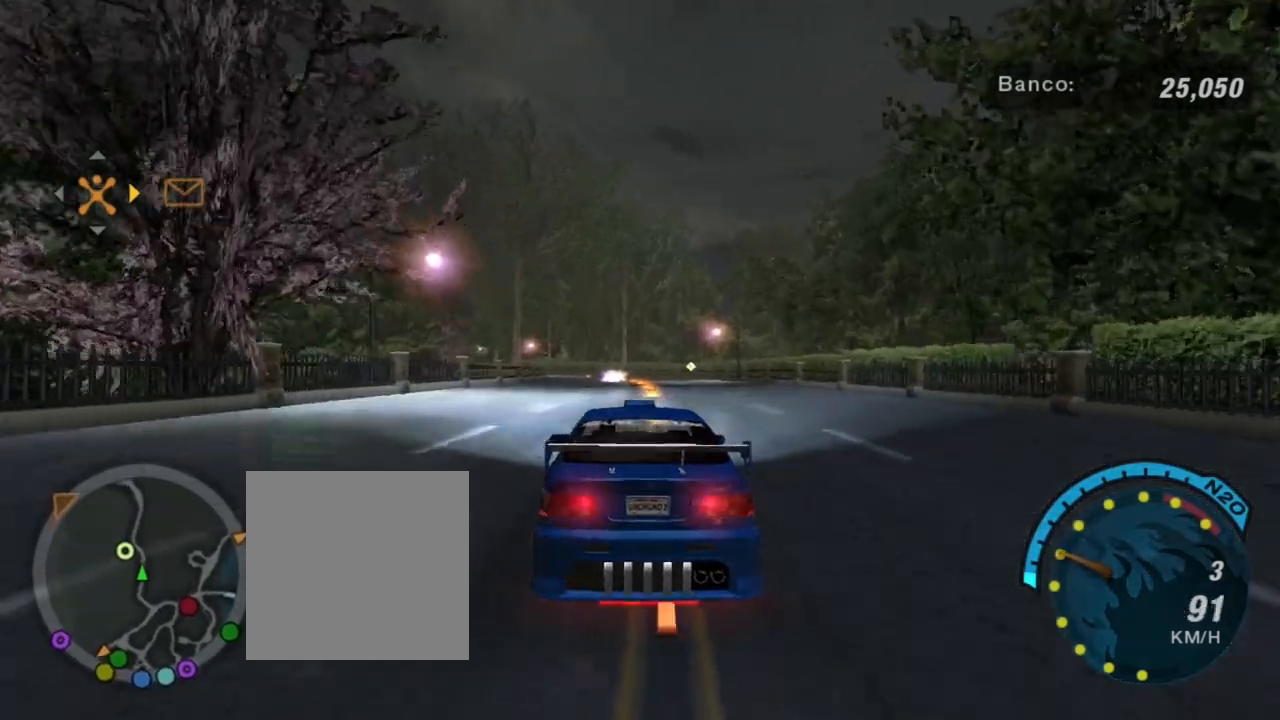
{"buttons": ["R2"], "left_stick": "center", "right_stick": "center", "events": [[167, "L1", "down"], [267, "L1", "up"]]}
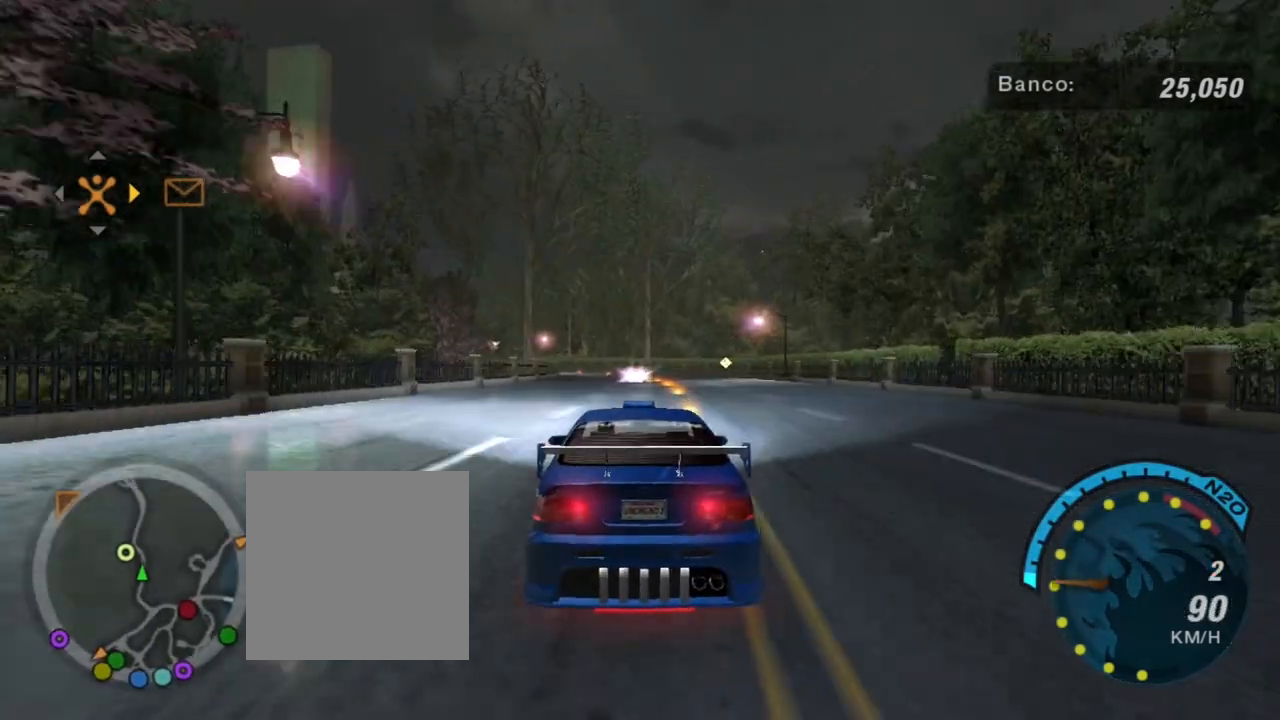
{"buttons": ["R2"], "left_stick": "center", "right_stick": "center", "events": [[167, "left_stick", "up-left"], [400, "left_stick", "center"], [433, "R2", "up"], [467, "R2", "down"]]}
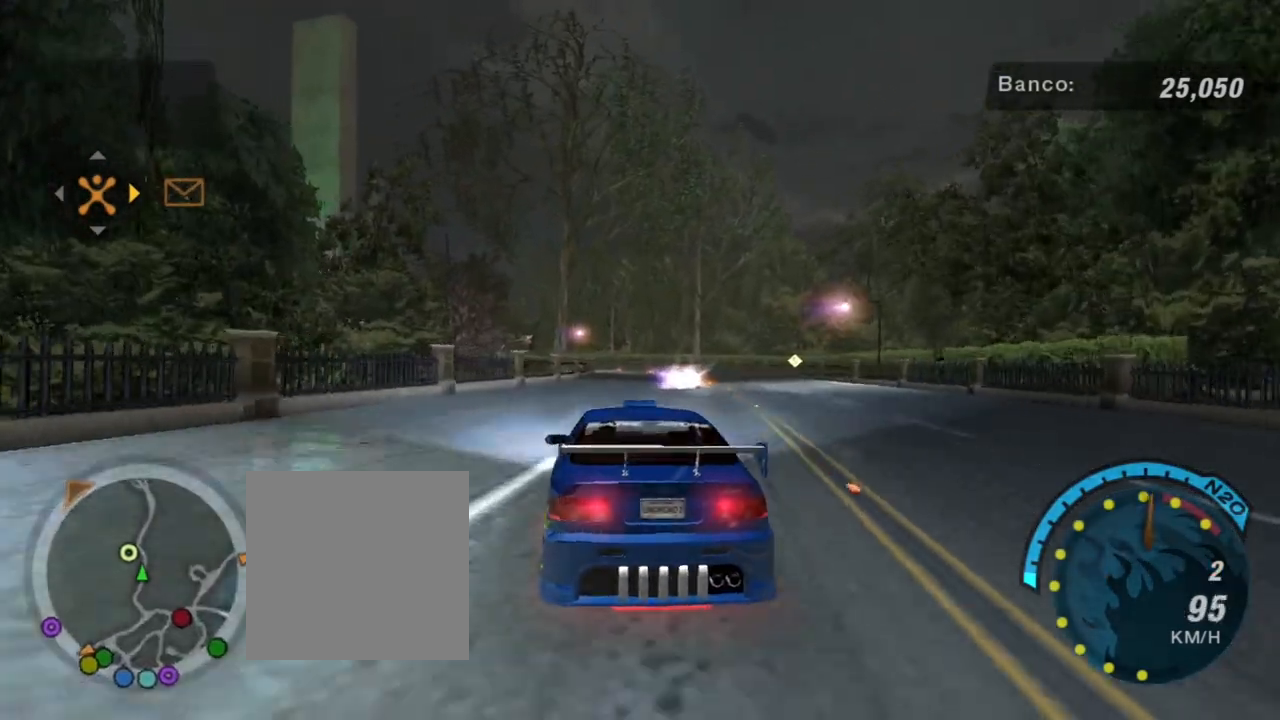
{"buttons": ["R2"], "left_stick": "left", "right_stick": "center", "events": [[100, "left_stick", "right"], [200, "left_stick", "up-right"], [334, "left_stick", "center"], [501, "left_stick", "left"]]}
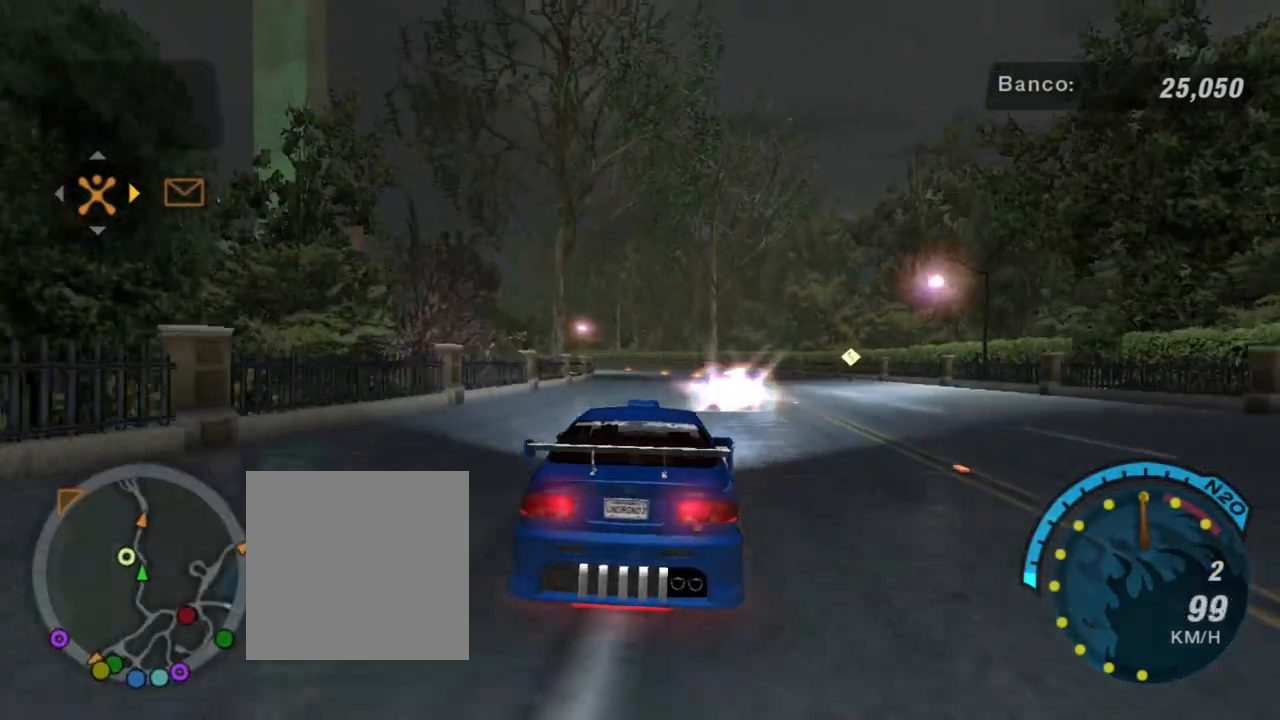
{"buttons": ["R2"], "left_stick": "up-right", "right_stick": "center", "events": [[66, "left_stick", "down-left"], [233, "left_stick", "right"], [367, "left_stick", "up-right"]]}
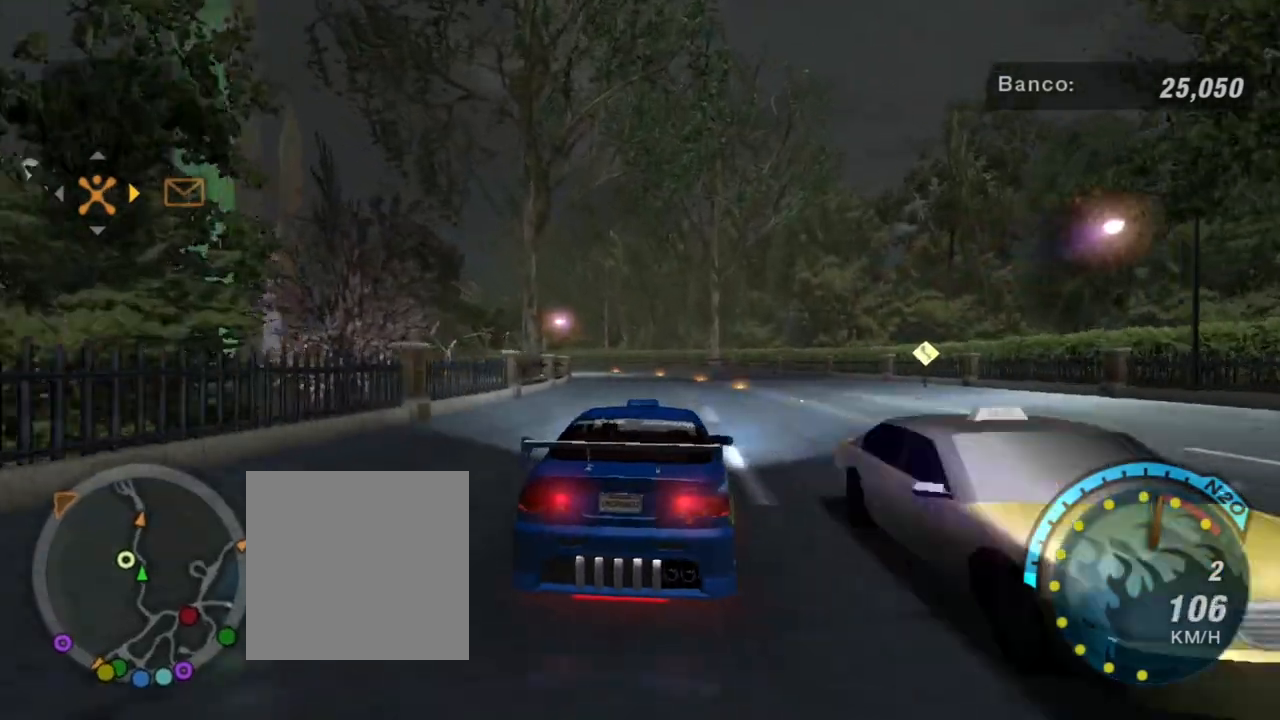
{"buttons": ["R2"], "left_stick": "left", "right_stick": "center", "events": [[34, "R1", "down"], [34, "left_stick", "center"], [100, "R1", "up"], [401, "left_stick", "left"]]}
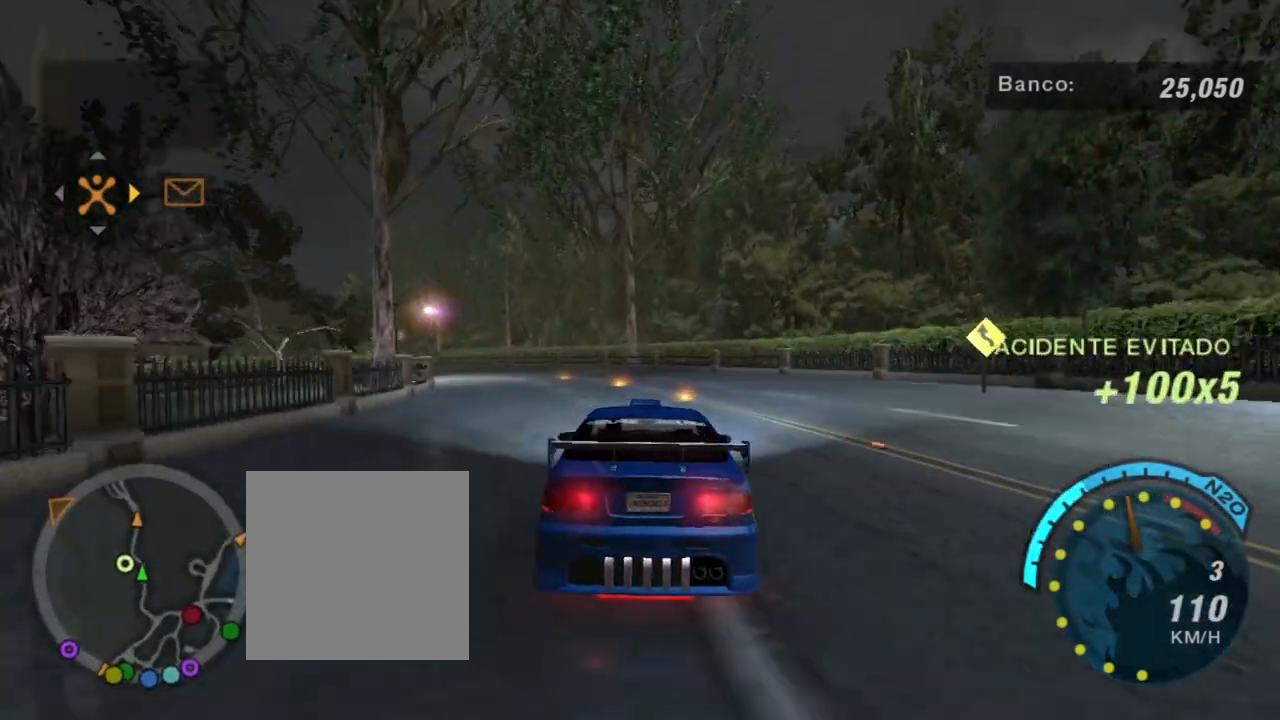
{"buttons": [], "left_stick": "center", "right_stick": "center", "events": [[267, "left_stick", "center"], [467, "R2", "up"]]}
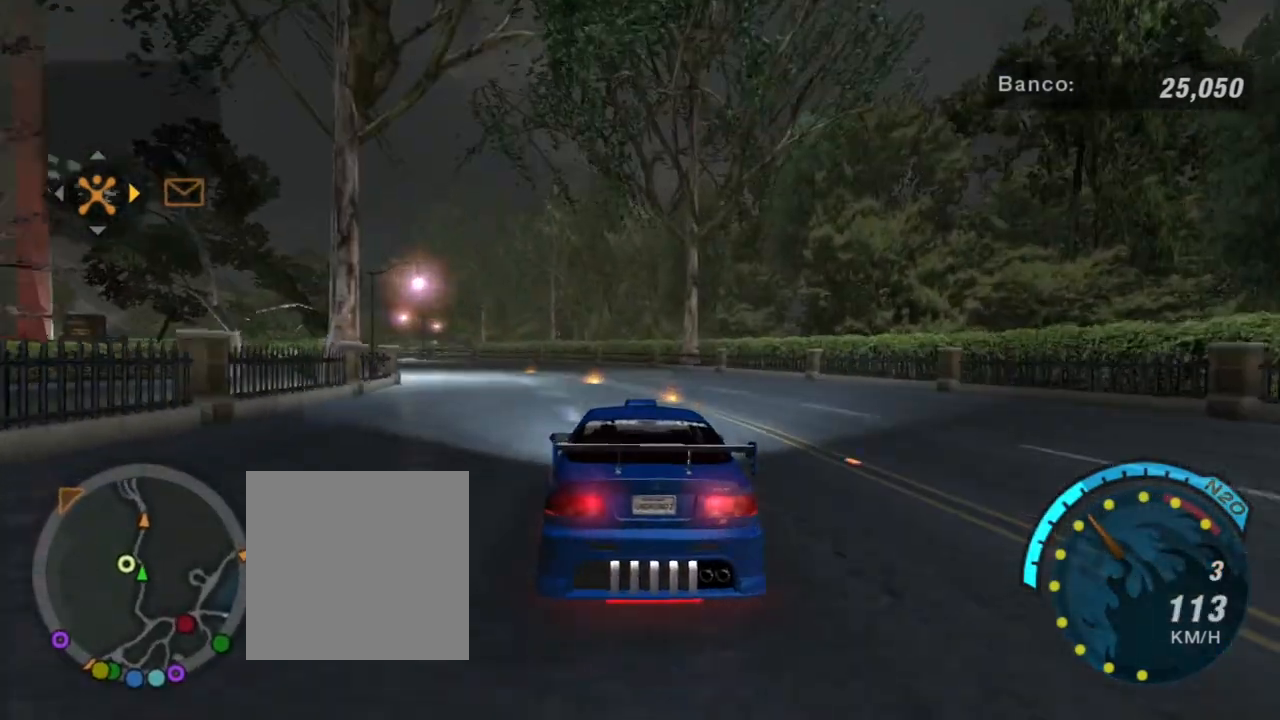
{"buttons": [], "left_stick": "center", "right_stick": "center", "events": [[200, "DPAD_RIGHT", "down"], [300, "DPAD_RIGHT", "up"]]}
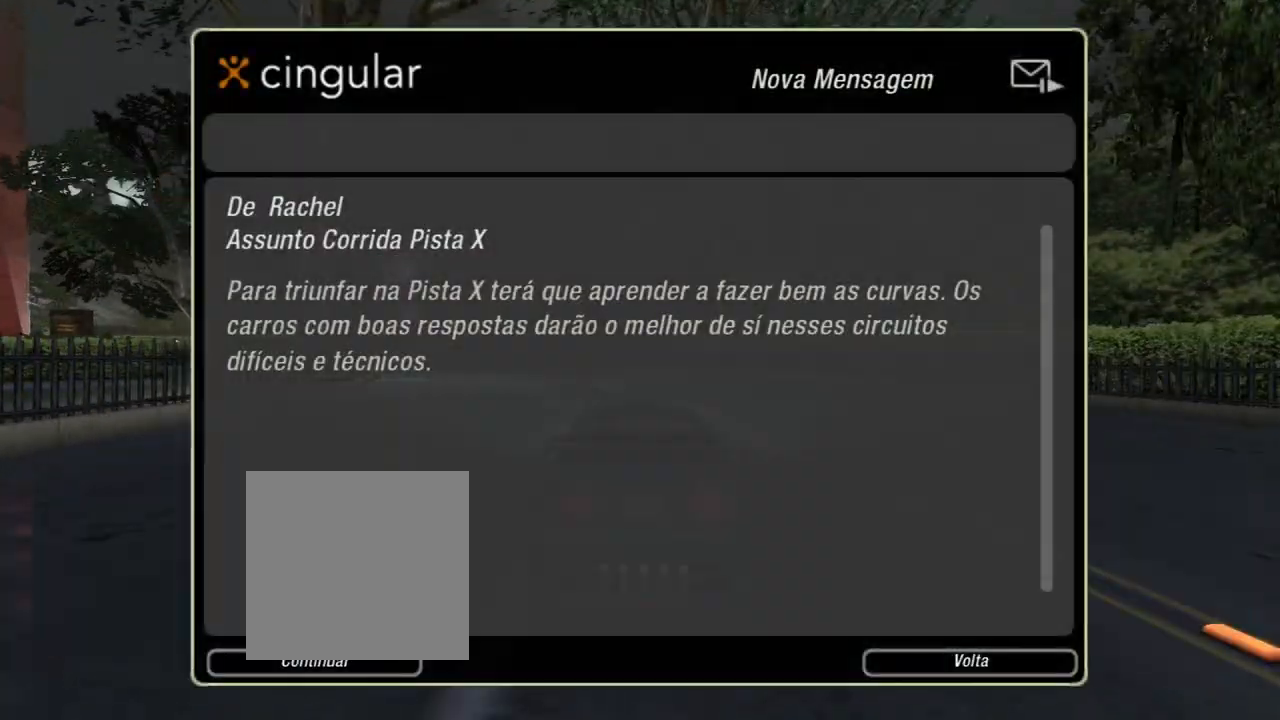
{"buttons": [], "left_stick": "center", "right_stick": "center", "events": []}
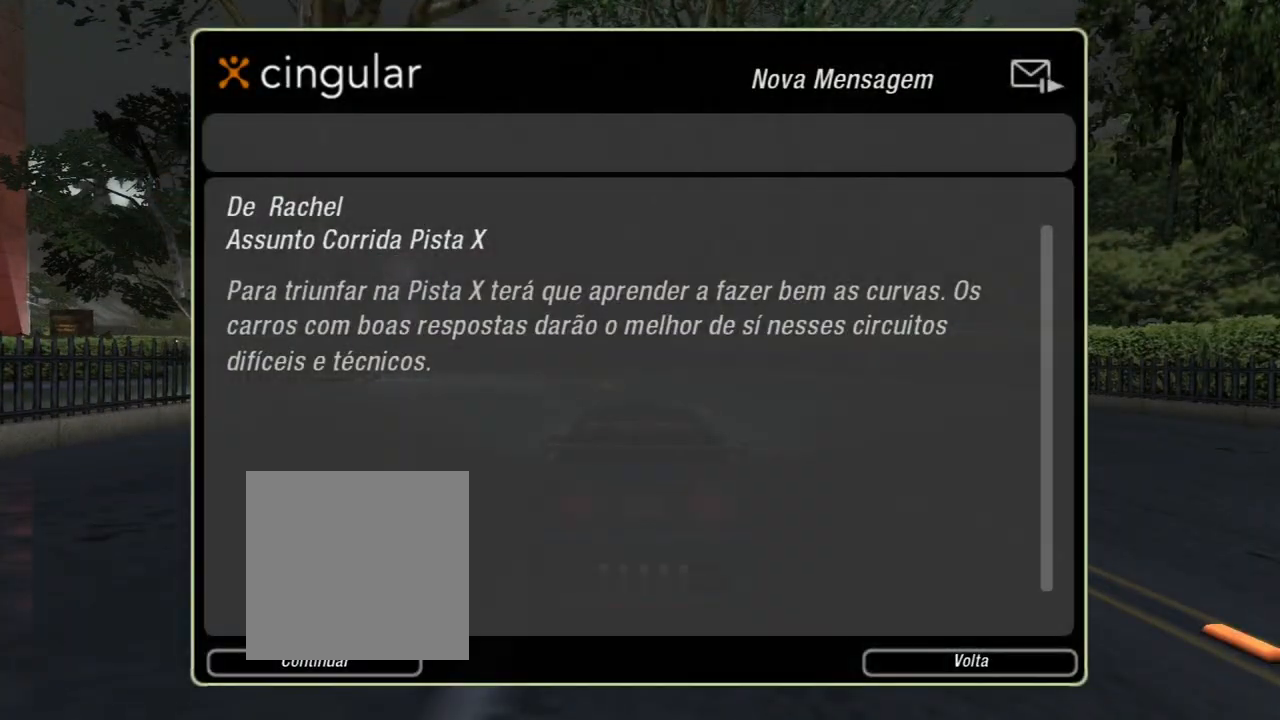
{"buttons": ["A"], "left_stick": "center", "right_stick": "center", "events": [[467, "A", "down"]]}
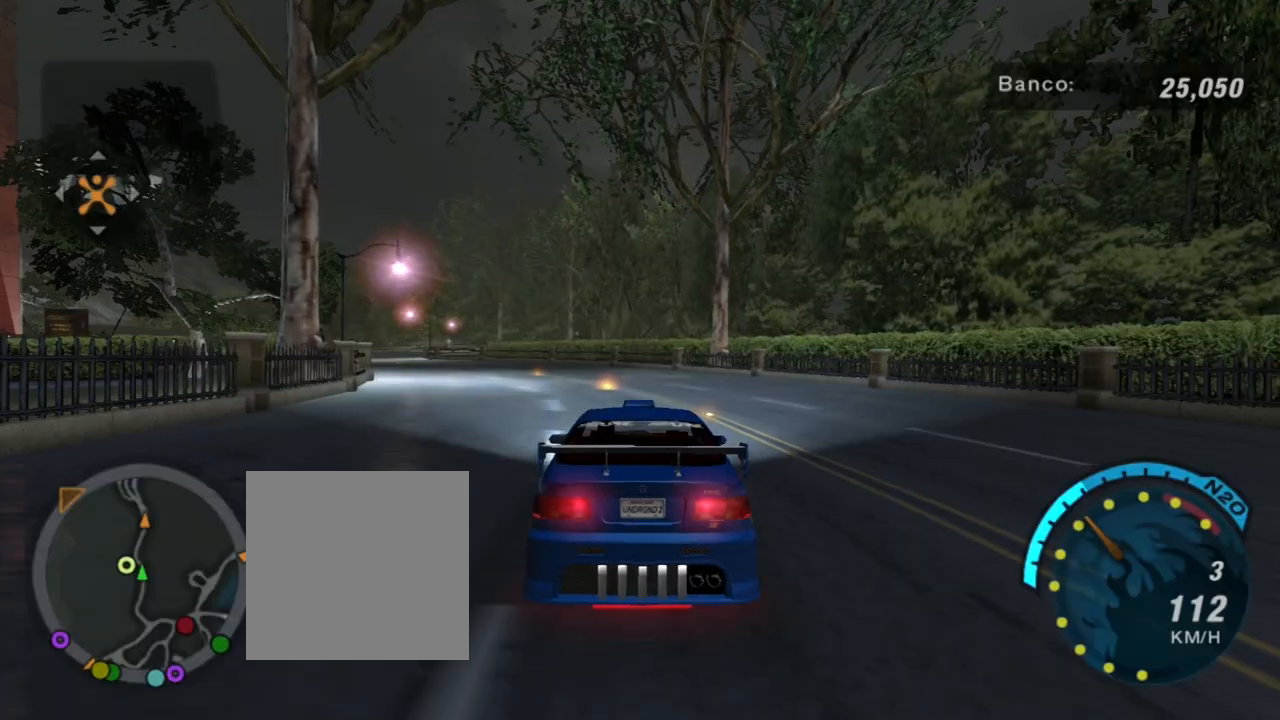
{"buttons": ["R2"], "left_stick": "center", "right_stick": "center", "events": [[66, "A", "up"], [133, "R2", "down"], [133, "left_stick", "left"], [433, "left_stick", "center"]]}
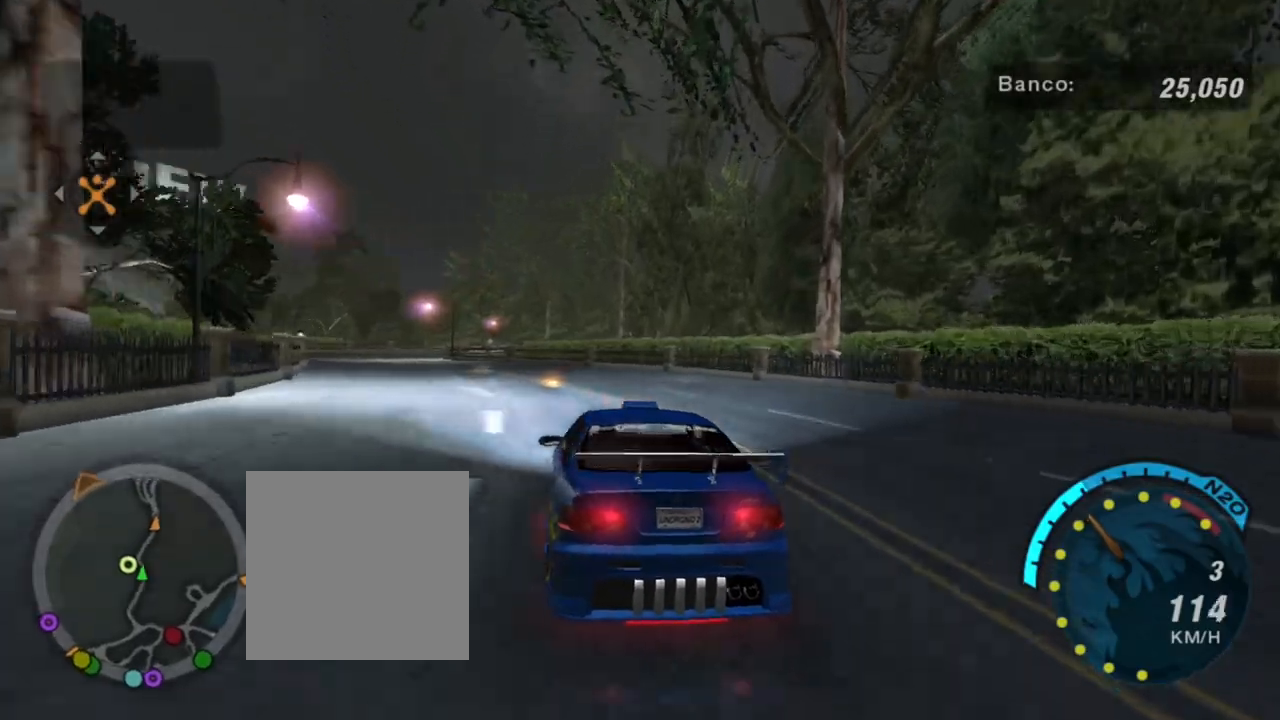
{"buttons": ["R2"], "left_stick": "left", "right_stick": "center", "events": [[100, "left_stick", "left"], [334, "left_stick", "center"], [467, "left_stick", "left"]]}
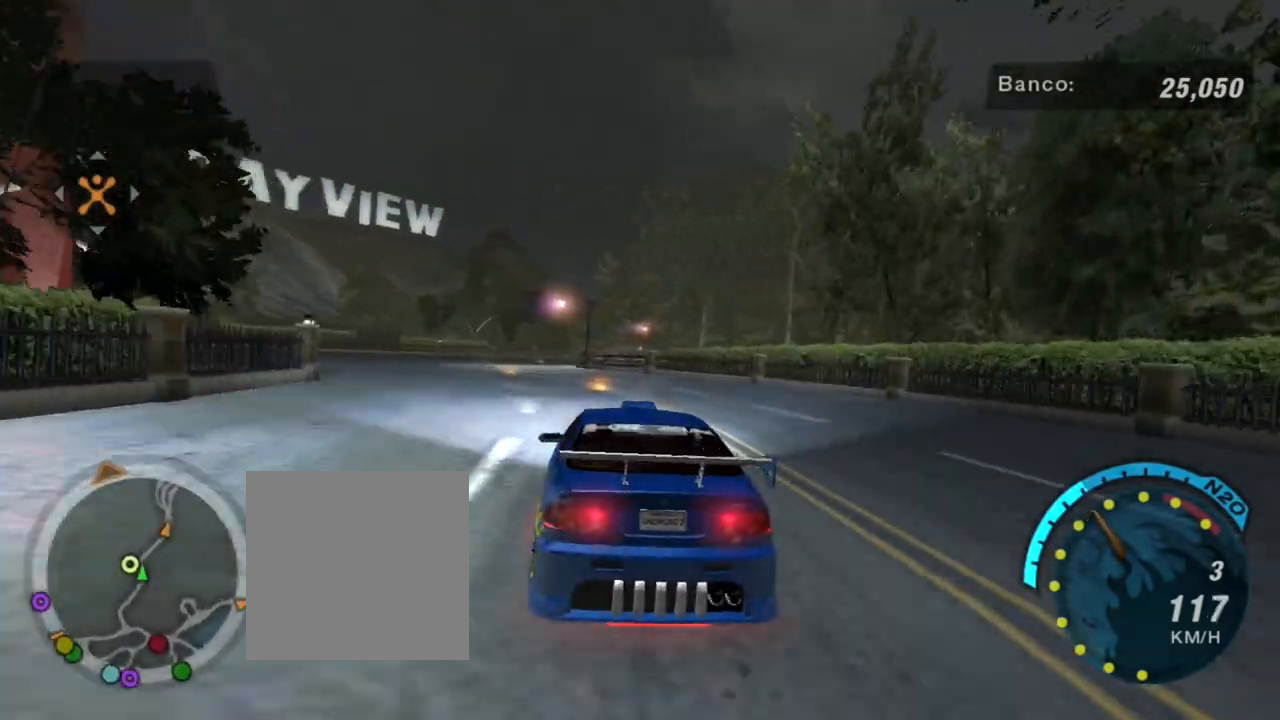
{"buttons": ["L2"], "left_stick": "center", "right_stick": "center", "events": [[133, "left_stick", "center"], [233, "R2", "up"], [500, "L2", "down"]]}
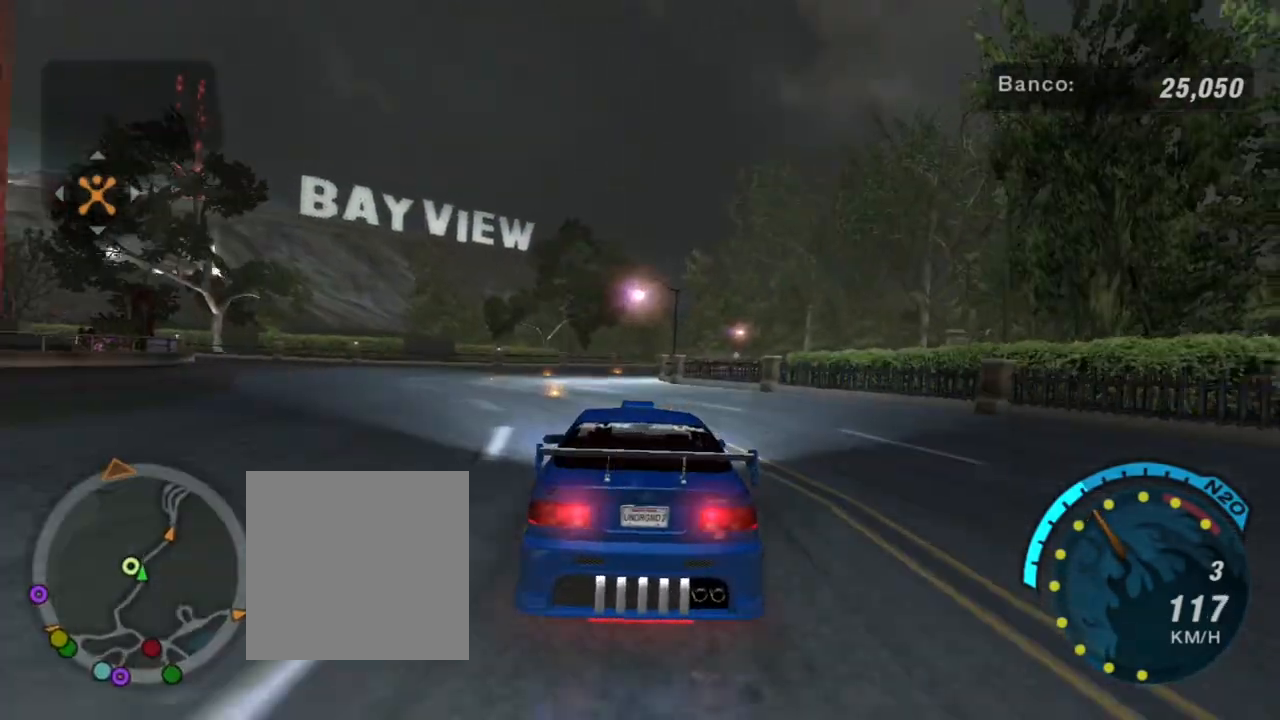
{"buttons": [], "left_stick": "center", "right_stick": "center", "events": [[67, "left_stick", "left"], [267, "L2", "up"], [334, "left_stick", "down-left"], [467, "left_stick", "center"]]}
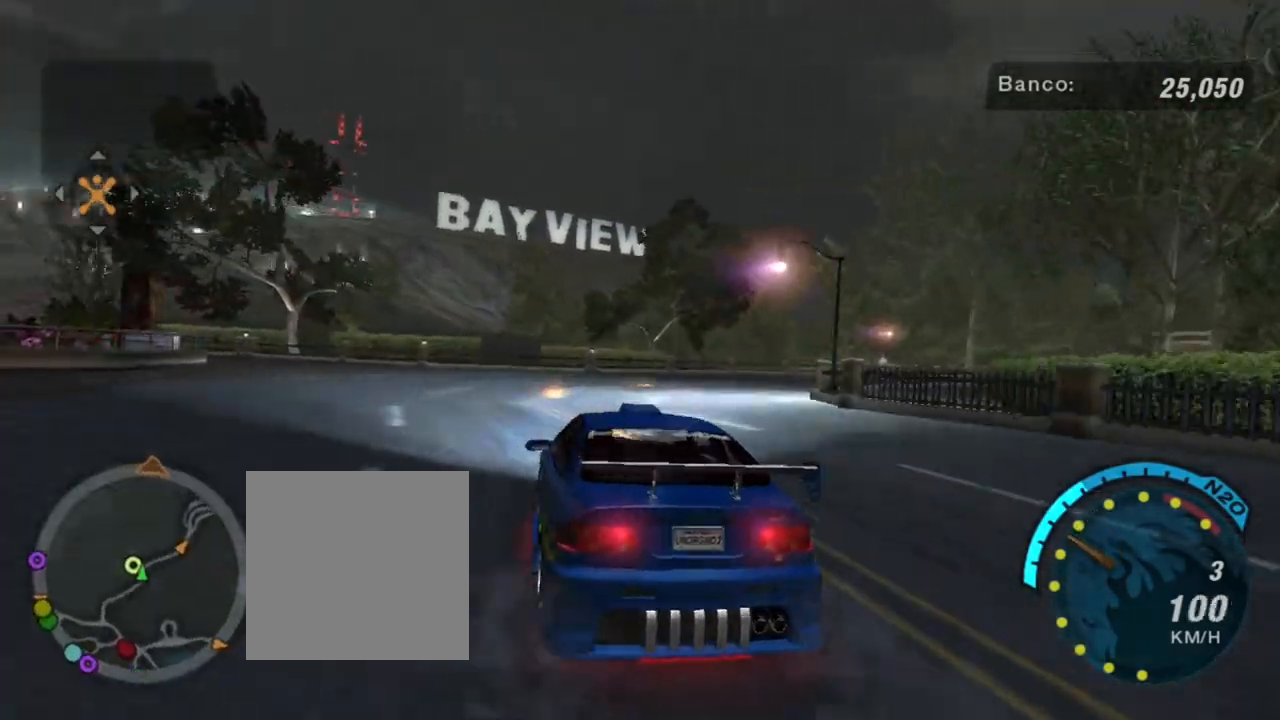
{"buttons": [], "left_stick": "left", "right_stick": "center", "events": [[267, "left_stick", "left"]]}
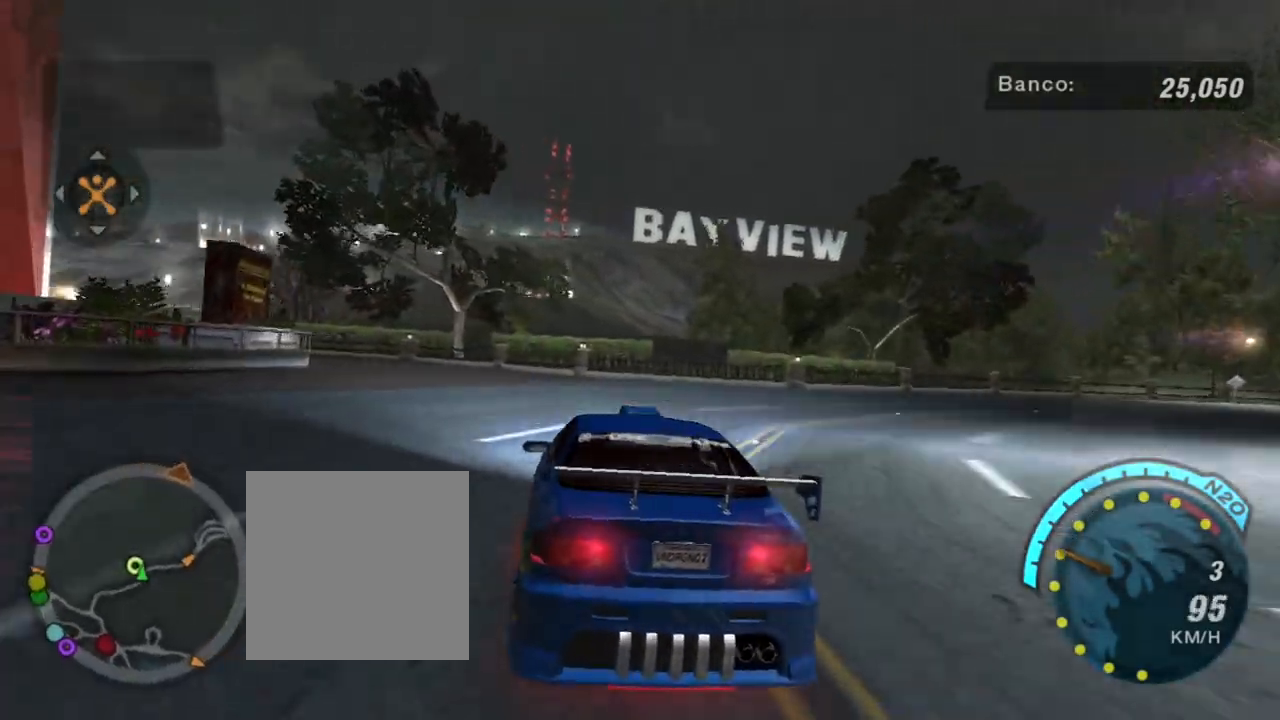
{"buttons": [], "left_stick": "center", "right_stick": "center", "events": [[67, "left_stick", "center"]]}
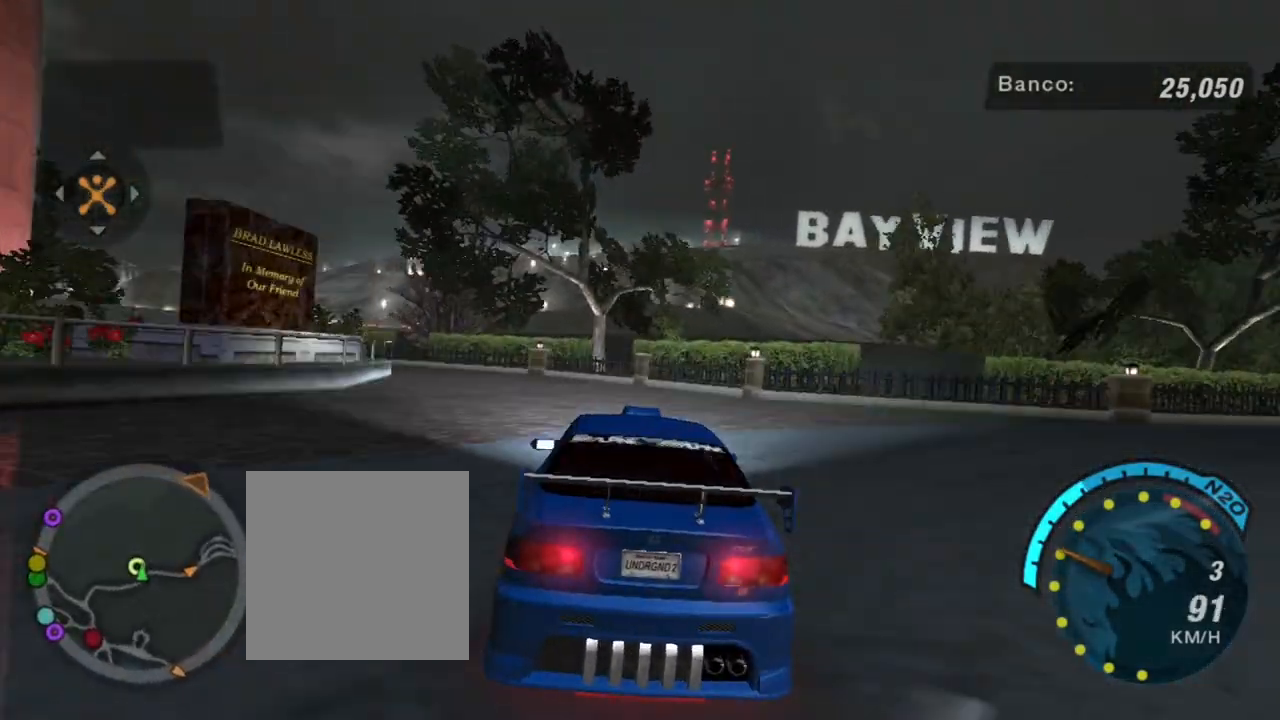
{"buttons": [], "left_stick": "left", "right_stick": "center", "events": [[133, "L2", "down"], [167, "left_stick", "left"], [333, "L2", "up"], [333, "left_stick", "center"], [500, "left_stick", "left"]]}
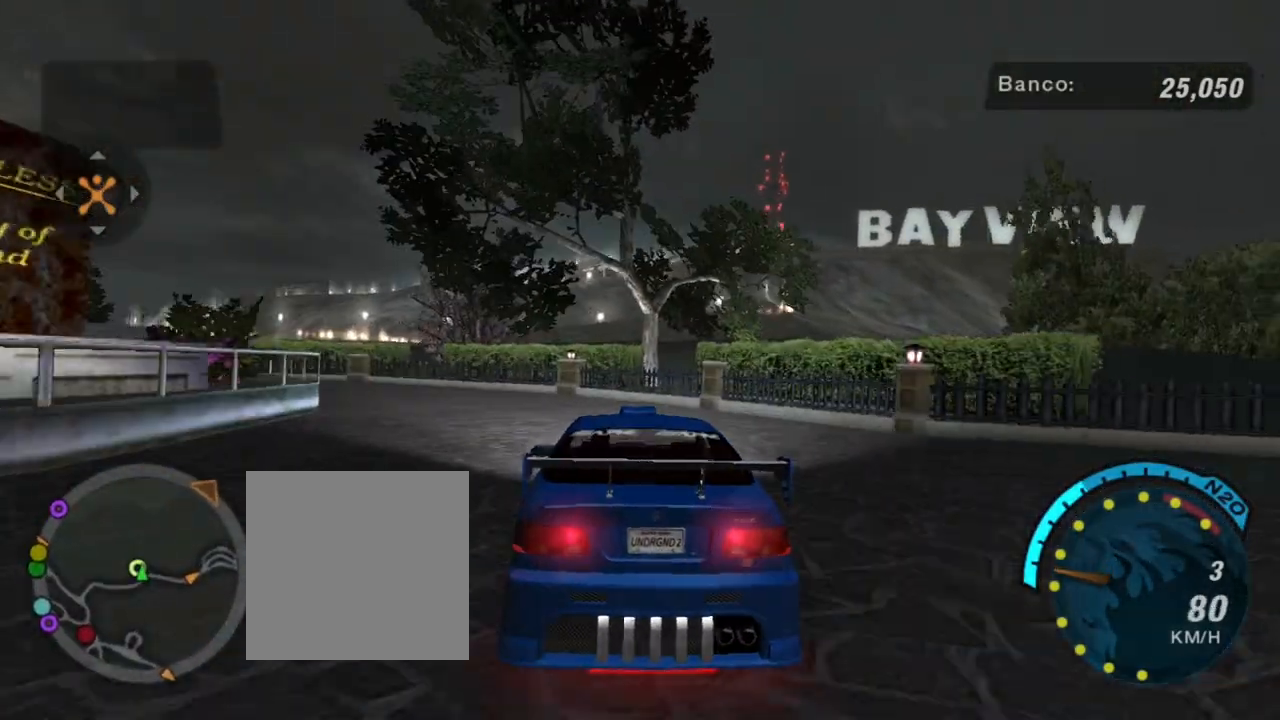
{"buttons": [], "left_stick": "left", "right_stick": "center", "events": []}
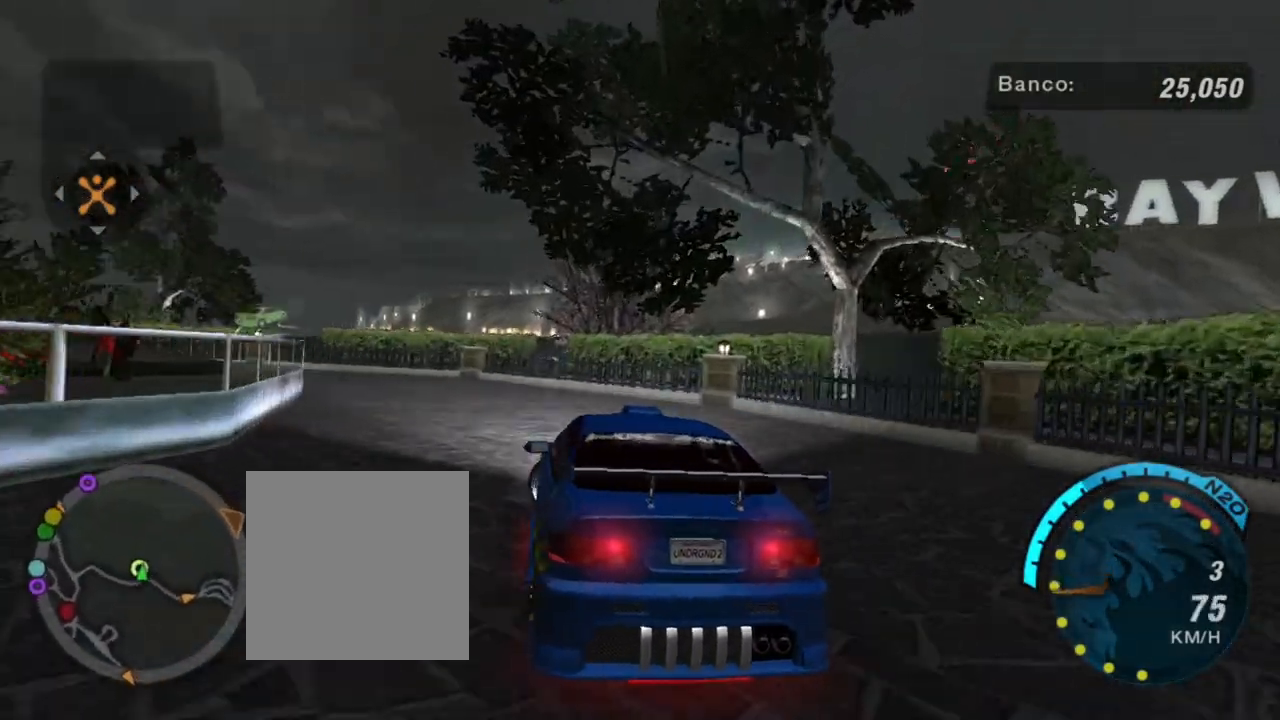
{"buttons": [], "left_stick": "center", "right_stick": "center", "events": [[167, "L2", "down"], [167, "left_stick", "center"], [367, "L2", "up"]]}
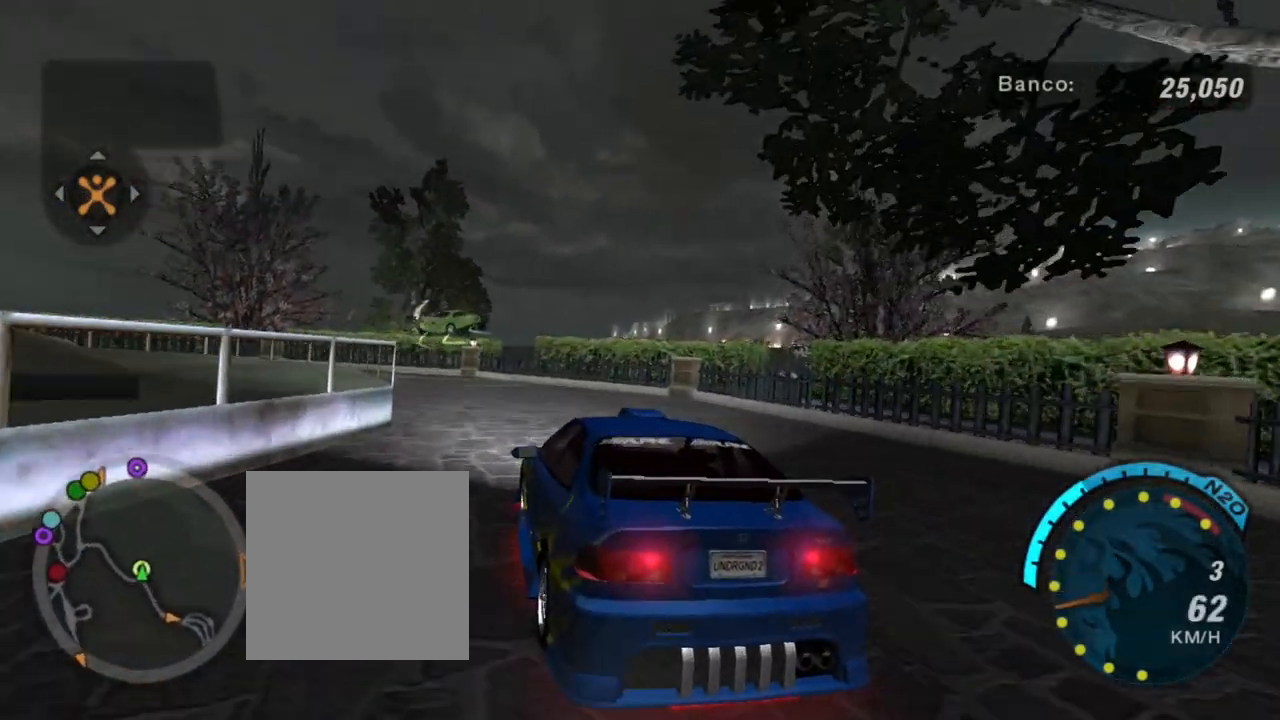
{"buttons": [], "left_stick": "right", "right_stick": "center", "events": [[267, "L2", "down"], [401, "left_stick", "right"], [467, "L2", "up"]]}
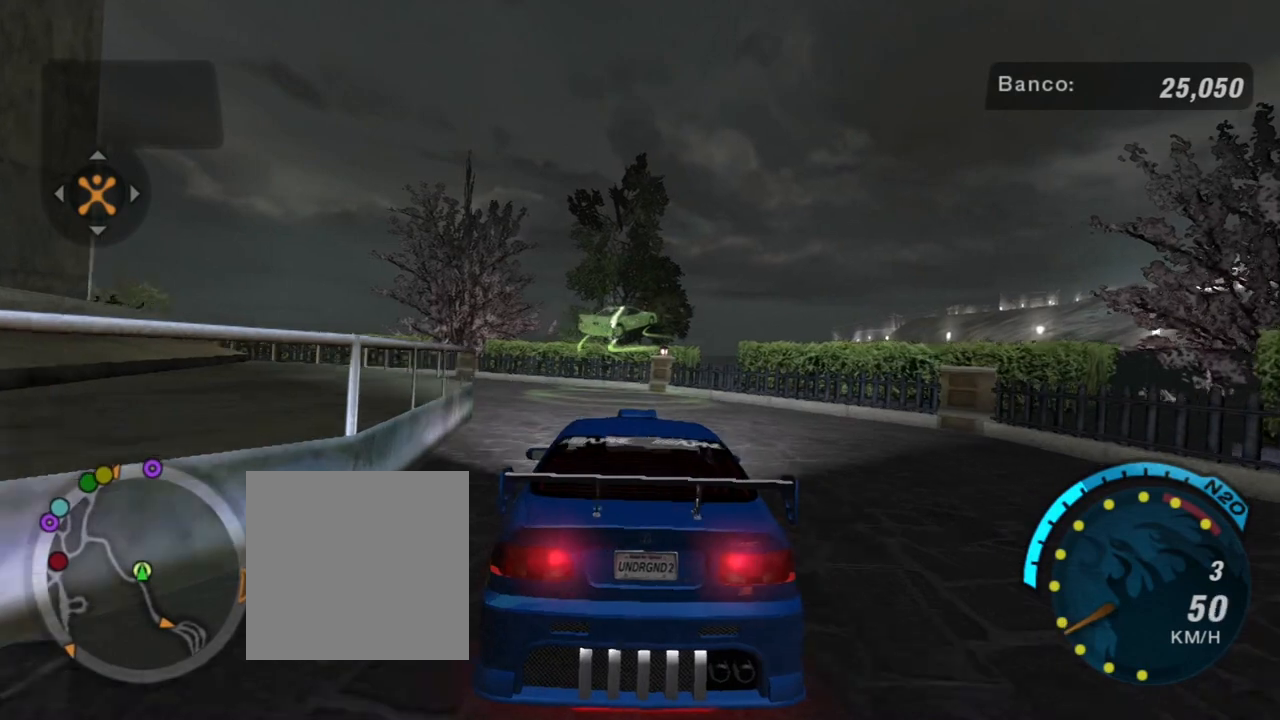
{"buttons": [], "left_stick": "center", "right_stick": "center", "events": [[66, "left_stick", "down-right"], [167, "left_stick", "center"]]}
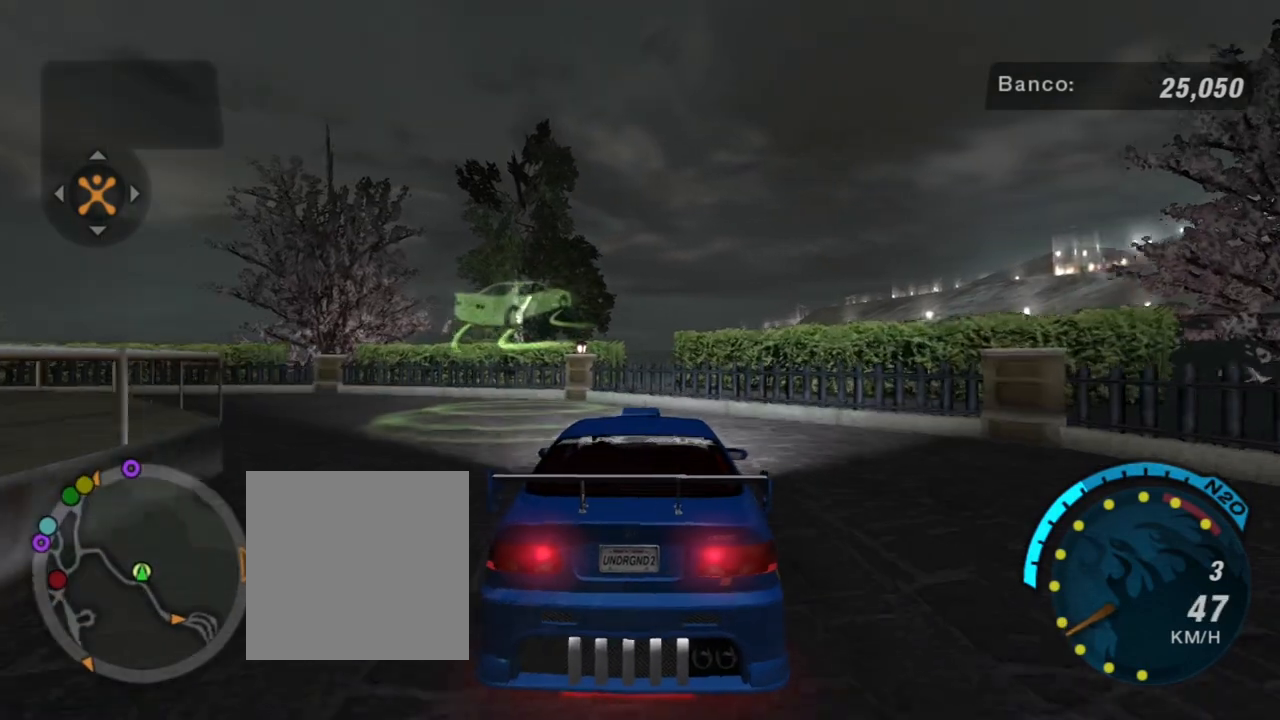
{"buttons": ["L2"], "left_stick": "down-left", "right_stick": "center", "events": [[100, "L2", "down"], [167, "left_stick", "left"], [301, "L2", "up"], [301, "left_stick", "down-left"], [367, "L2", "down"]]}
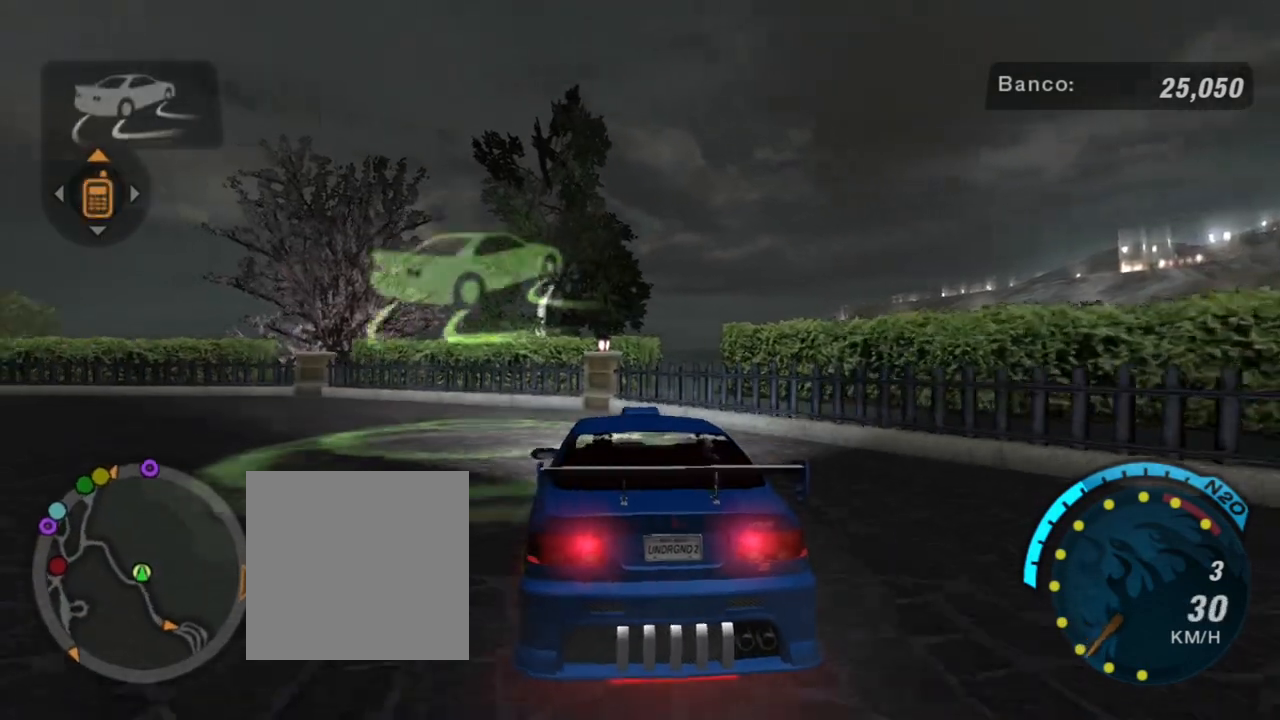
{"buttons": ["L2"], "left_stick": "down-left", "right_stick": "center", "events": [[33, "L2", "up"], [66, "left_stick", "down"], [167, "L2", "down"], [233, "left_stick", "down-left"]]}
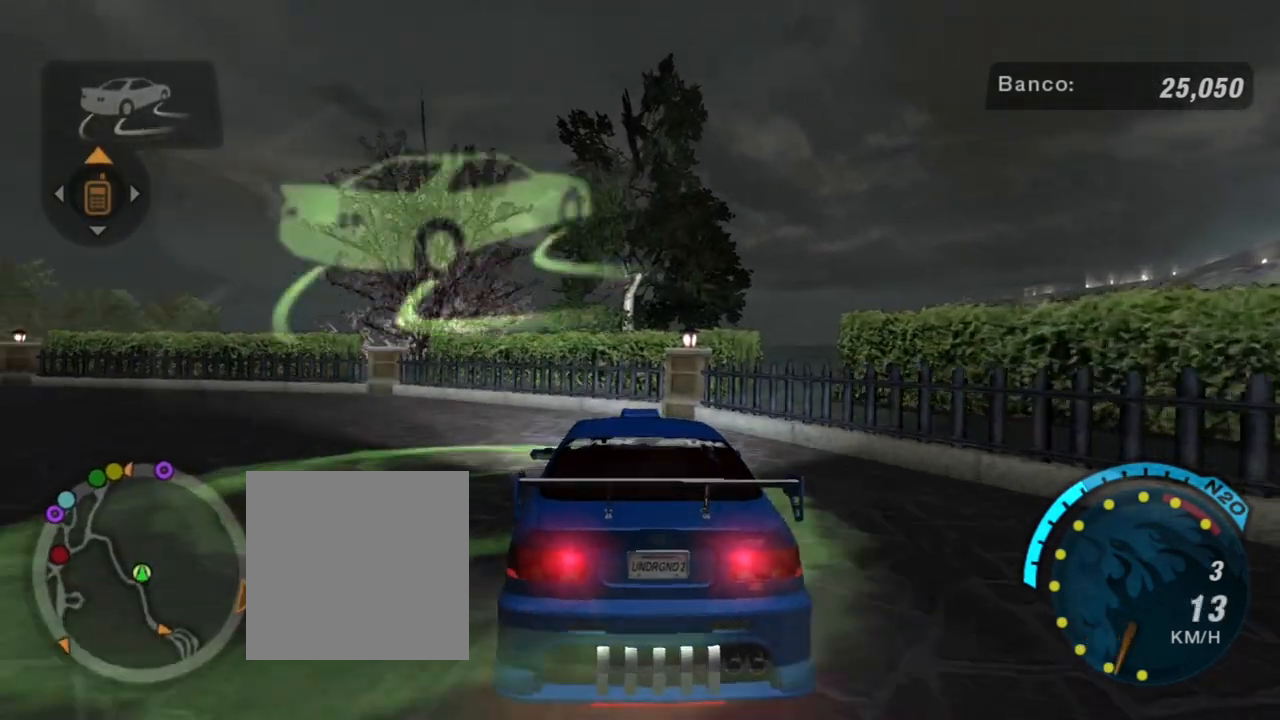
{"buttons": ["L1"], "left_stick": "down-left", "right_stick": "center", "events": [[301, "L2", "up"], [467, "L1", "down"]]}
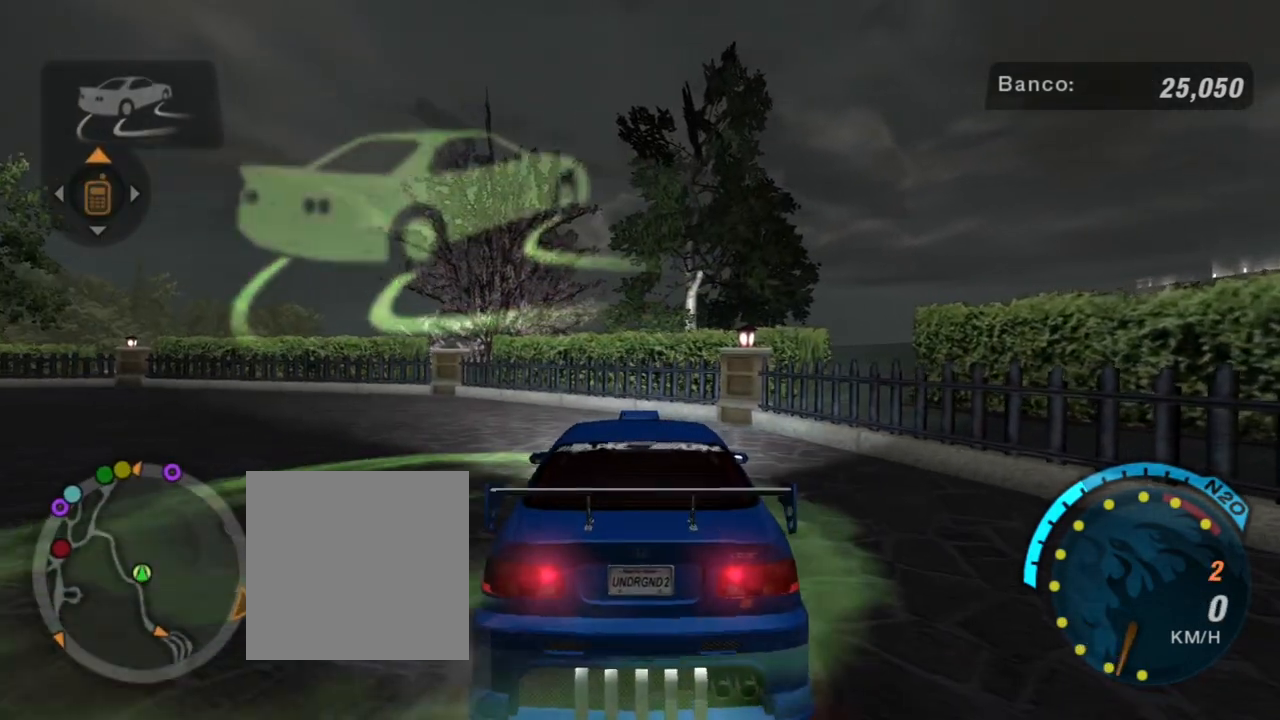
{"buttons": [], "left_stick": "center", "right_stick": "center", "events": [[66, "L1", "up"], [133, "left_stick", "center"], [233, "A", "down"], [300, "A", "up"]]}
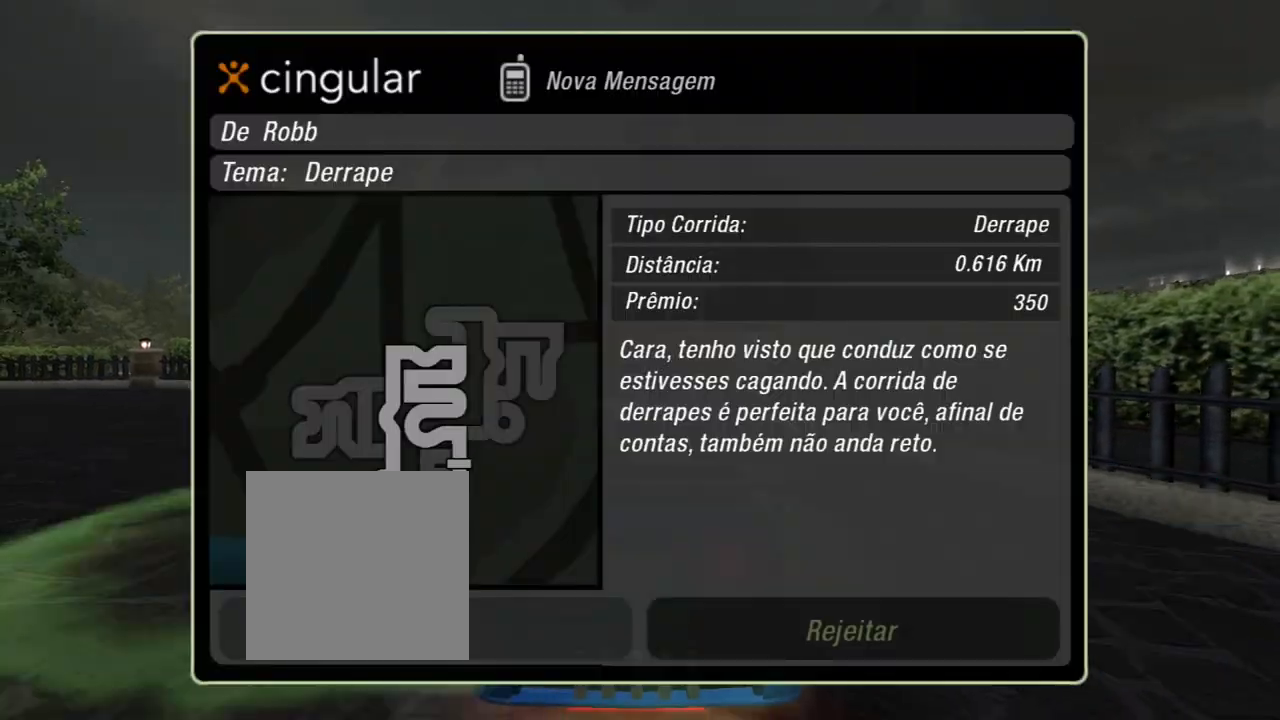
{"buttons": [], "left_stick": "center", "right_stick": "center", "events": []}